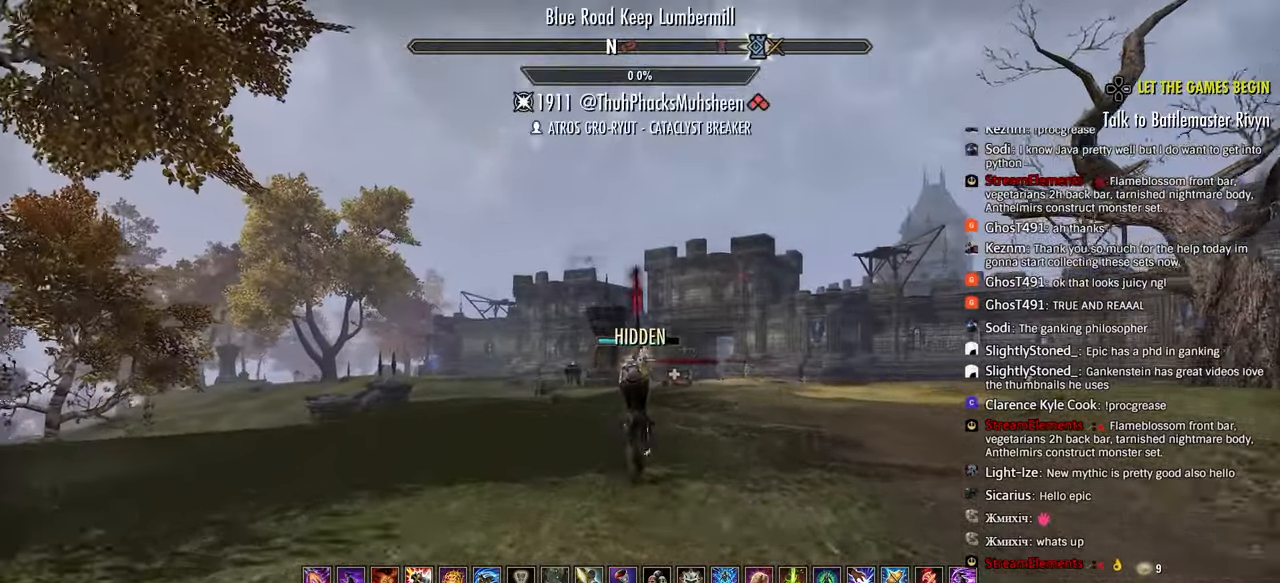
Gameplay with a controller (PlayStation layout); each line is a JSON object with the inputs held at the frame after it (dt_ms = milliseconds from this image to that frame). "events" lists button and stick changes between this image and that frame as [ms after this image, input, new state], when the widget could be followed in between.
{"dt_ms": 500, "buttons": [], "left_stick": "up", "right_stick": "down-right", "events": [[17, "R2", "up"], [83, "R2", "down"], [183, "R2", "up"], [233, "L1", "down"], [317, "L1", "up"], [467, "right_stick", "down-right"]]}
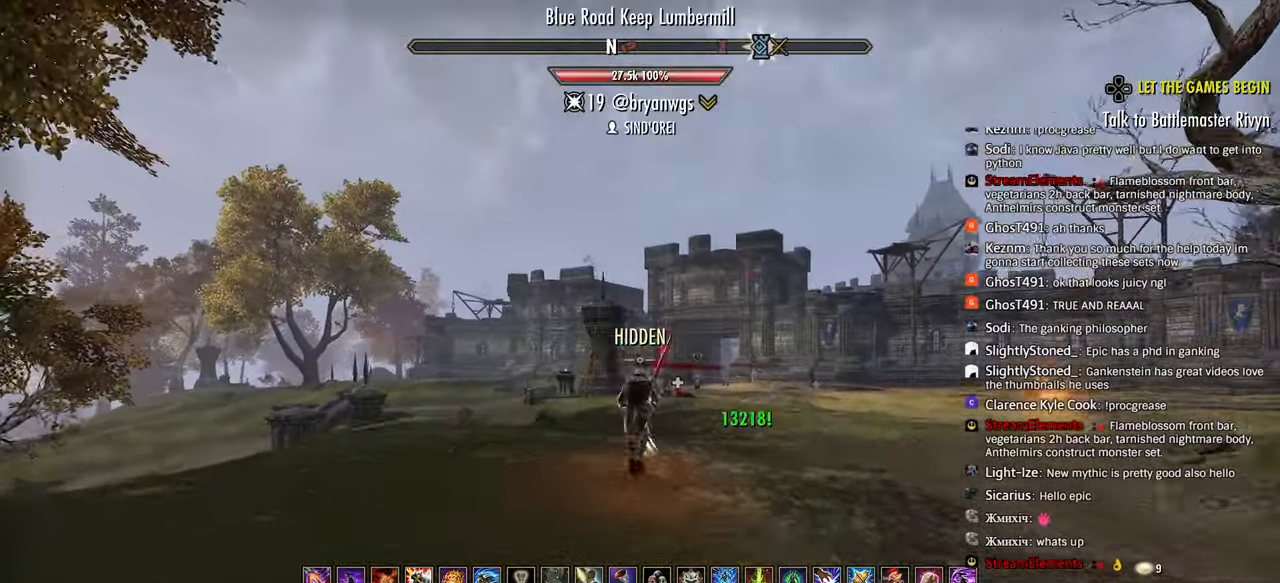
{"dt_ms": 500, "buttons": [], "left_stick": "up", "right_stick": "down-right", "events": []}
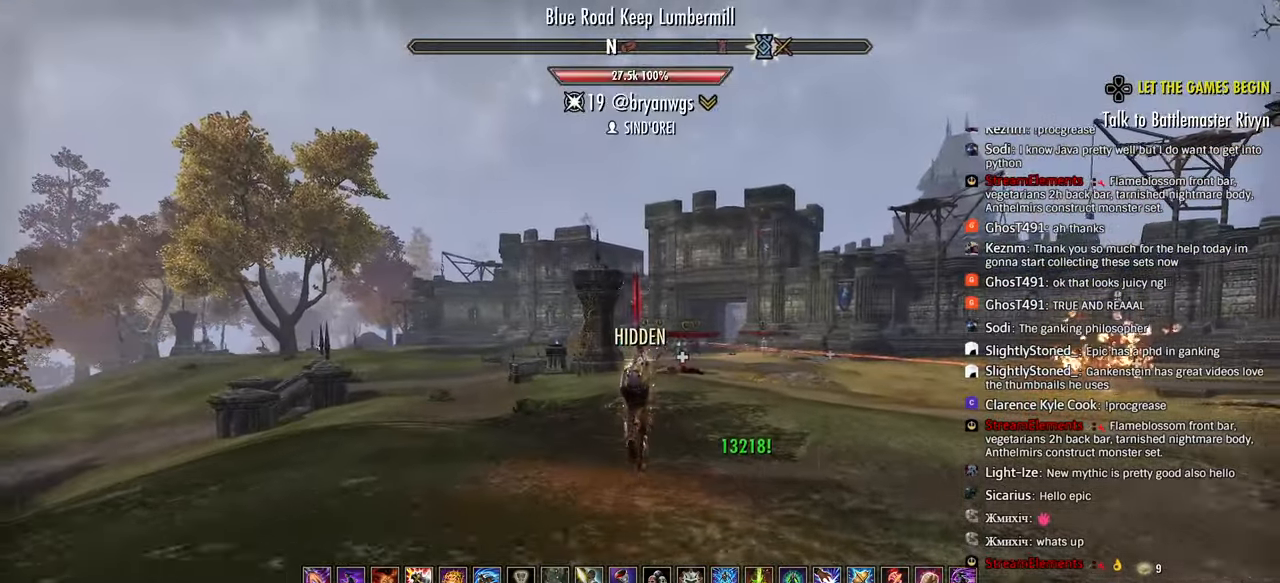
{"dt_ms": 500, "buttons": [], "left_stick": "up", "right_stick": "center", "events": [[100, "R2", "down"], [300, "R2", "up"], [317, "SQUARE", "down"], [383, "SQUARE", "up"], [450, "right_stick", "center"]]}
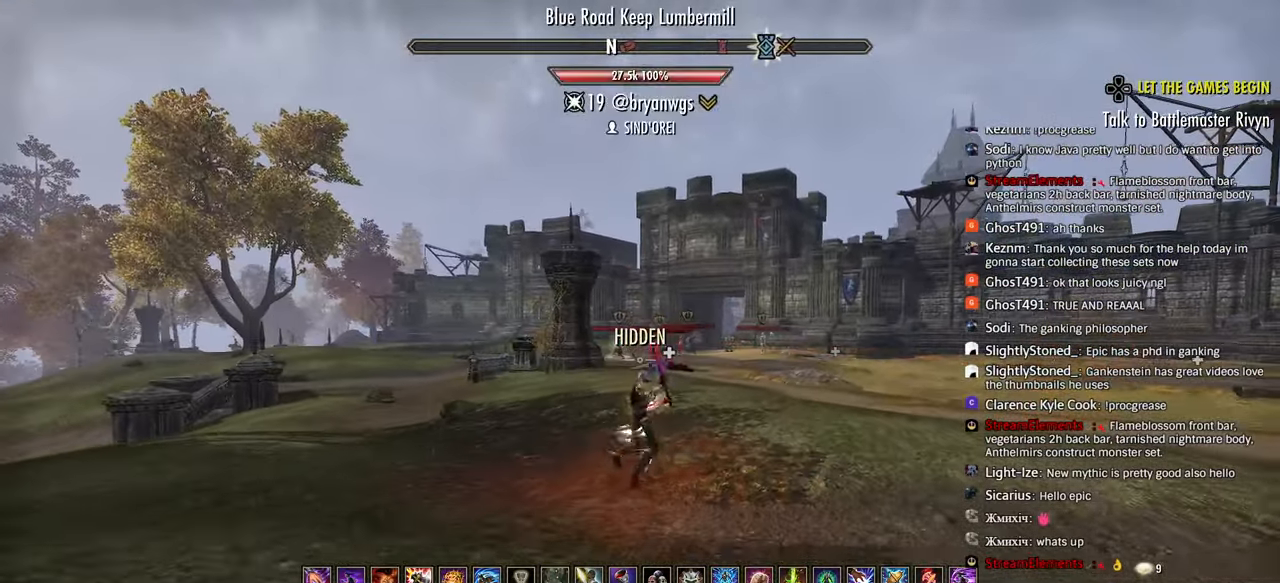
{"dt_ms": 500, "buttons": [], "left_stick": "up", "right_stick": "center", "events": [[67, "right_stick", "right"], [167, "right_stick", "center"]]}
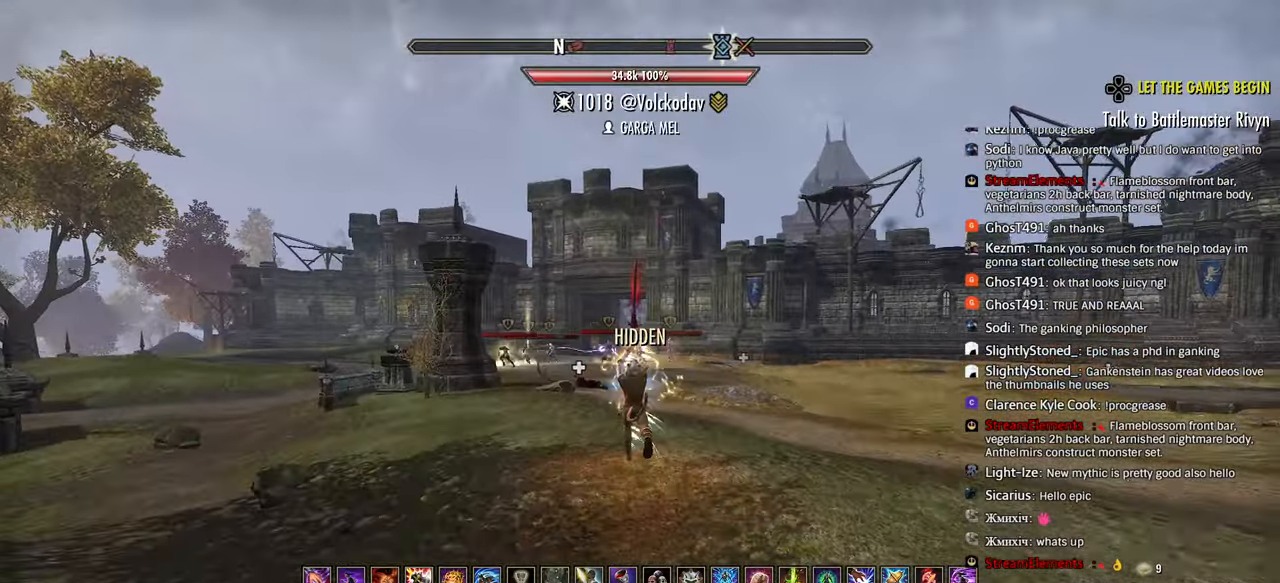
{"dt_ms": 500, "buttons": [], "left_stick": "up", "right_stick": "down-right", "events": [[233, "R2", "down"], [367, "R2", "up"], [433, "R1", "down"], [483, "right_stick", "down-right"], [500, "R1", "up"]]}
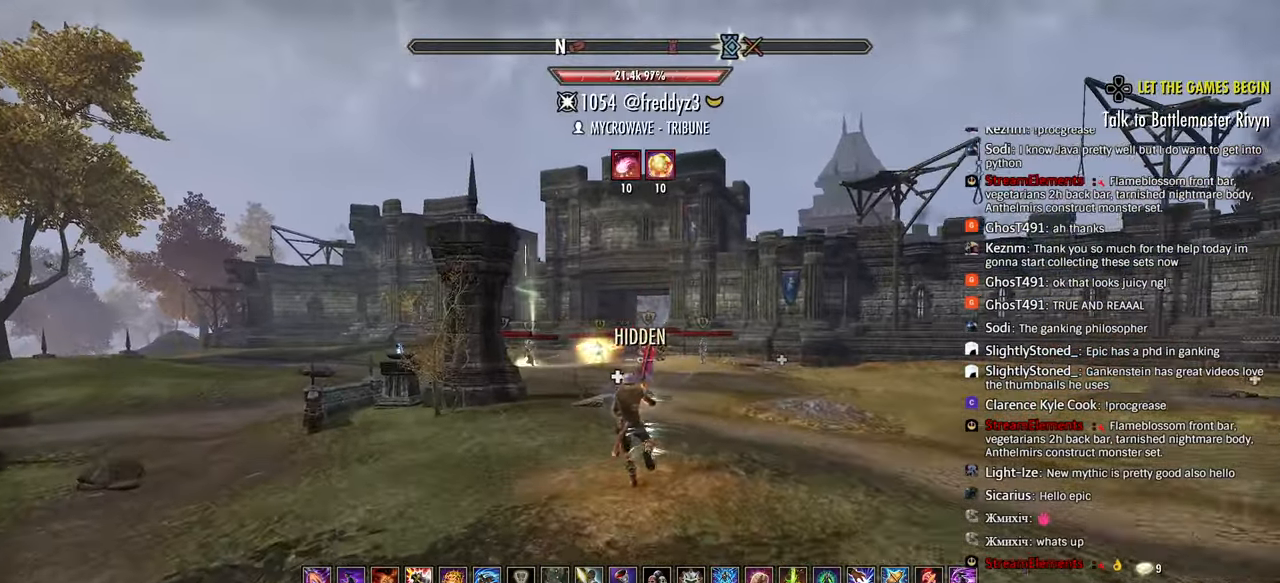
{"dt_ms": 500, "buttons": [], "left_stick": "up", "right_stick": "center", "events": [[50, "right_stick", "center"], [150, "right_stick", "left"], [217, "right_stick", "center"]]}
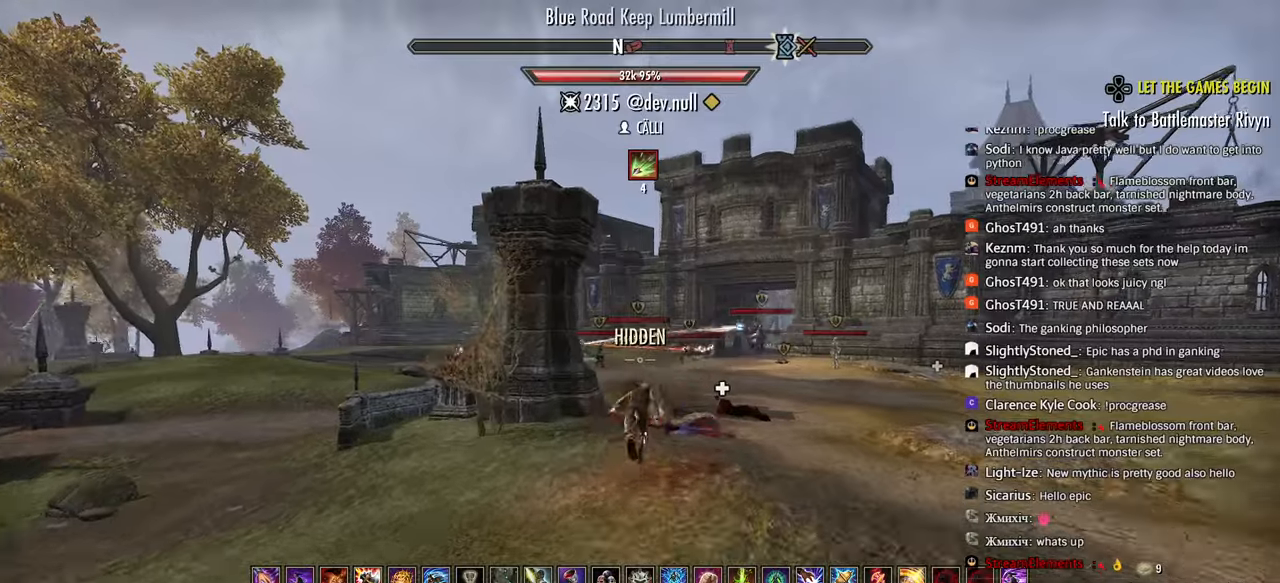
{"dt_ms": 500, "buttons": ["R1"], "left_stick": "up", "right_stick": "center", "events": [[500, "R1", "down"]]}
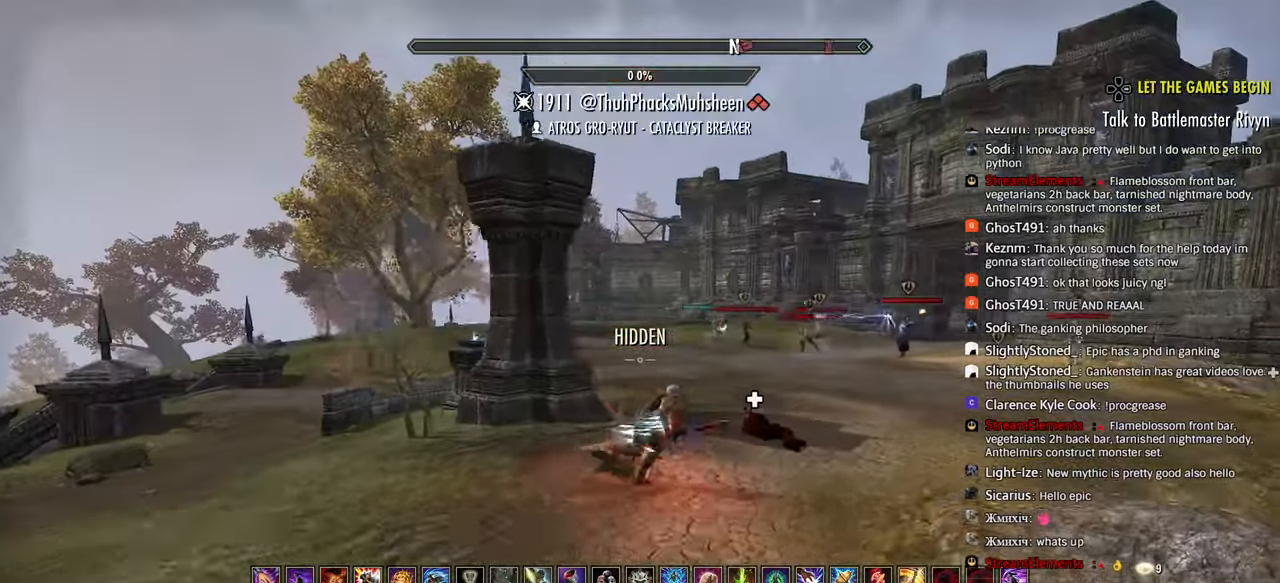
{"dt_ms": 500, "buttons": [], "left_stick": "up", "right_stick": "center", "events": [[100, "R1", "up"], [117, "right_stick", "down-right"], [250, "right_stick", "center"]]}
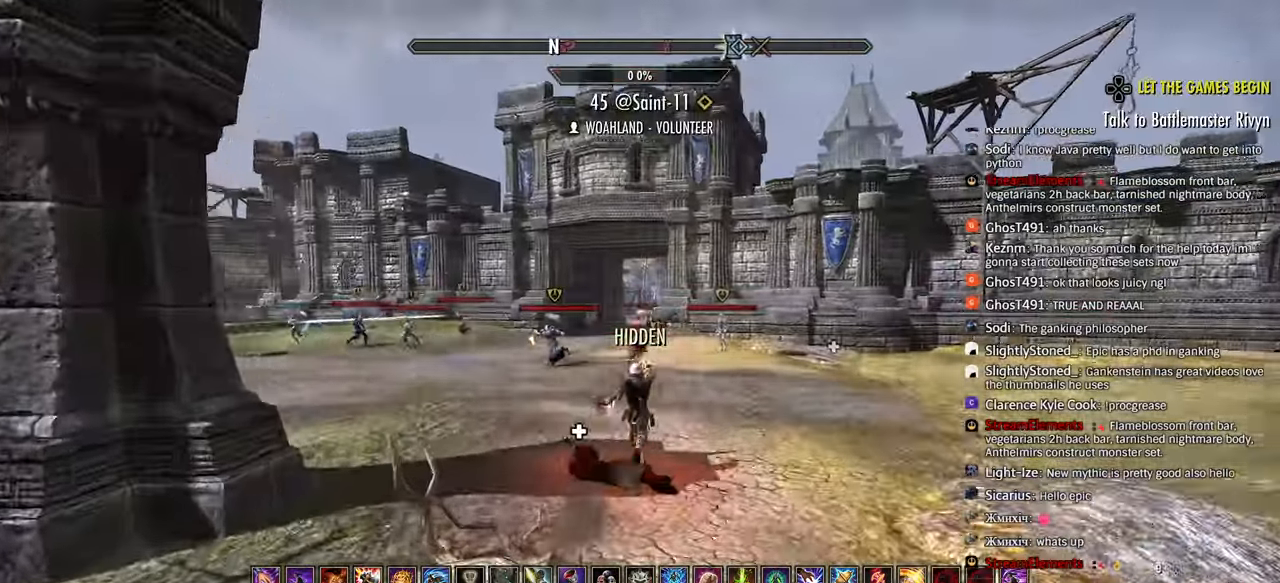
{"dt_ms": 500, "buttons": ["R2"], "left_stick": "up", "right_stick": "center", "events": [[17, "right_stick", "right"], [133, "L3", "down"], [233, "L3", "up"], [317, "right_stick", "center"], [400, "R2", "down"]]}
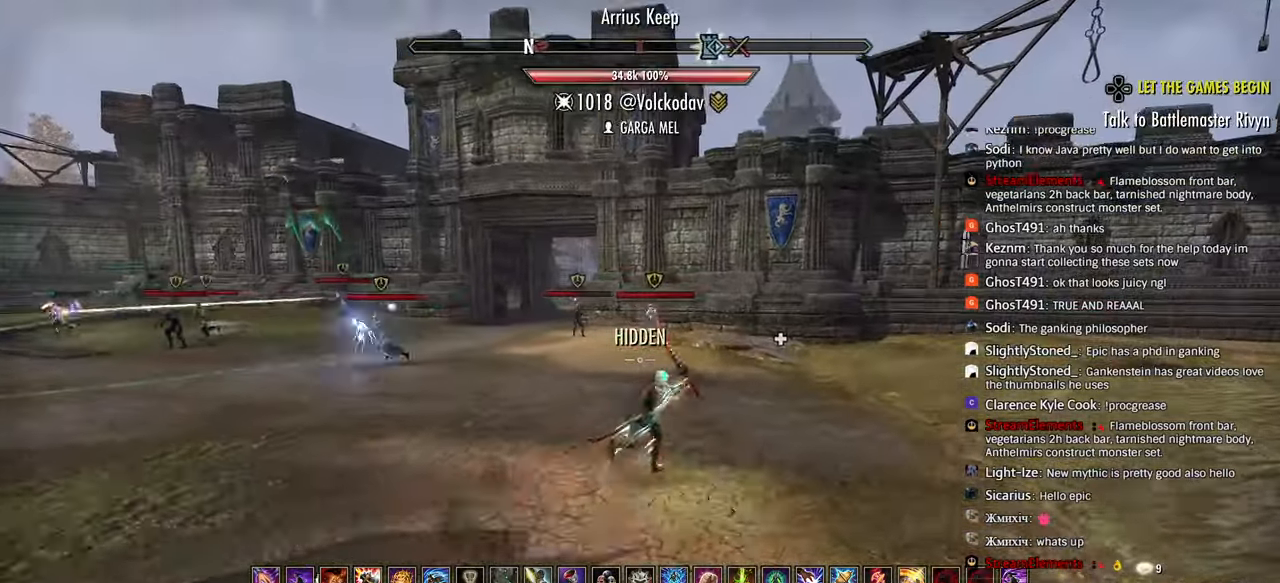
{"dt_ms": 500, "buttons": ["R2"], "left_stick": "up", "right_stick": "center", "events": [[17, "right_stick", "down-right"], [117, "right_stick", "center"]]}
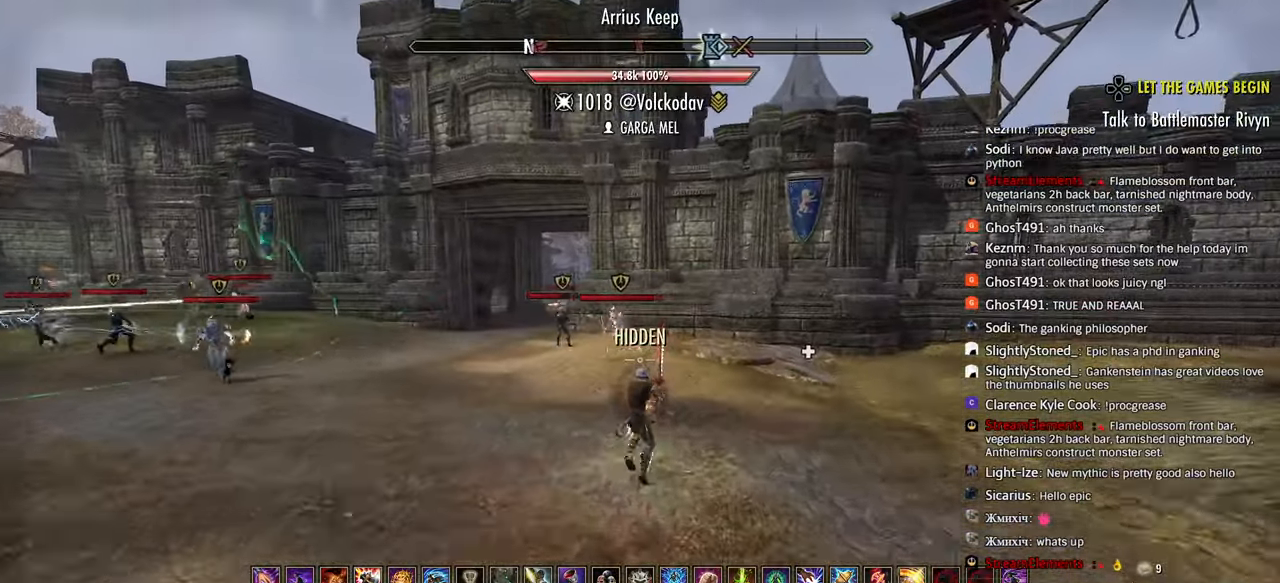
{"dt_ms": 500, "buttons": ["R2"], "left_stick": "up", "right_stick": "center", "events": []}
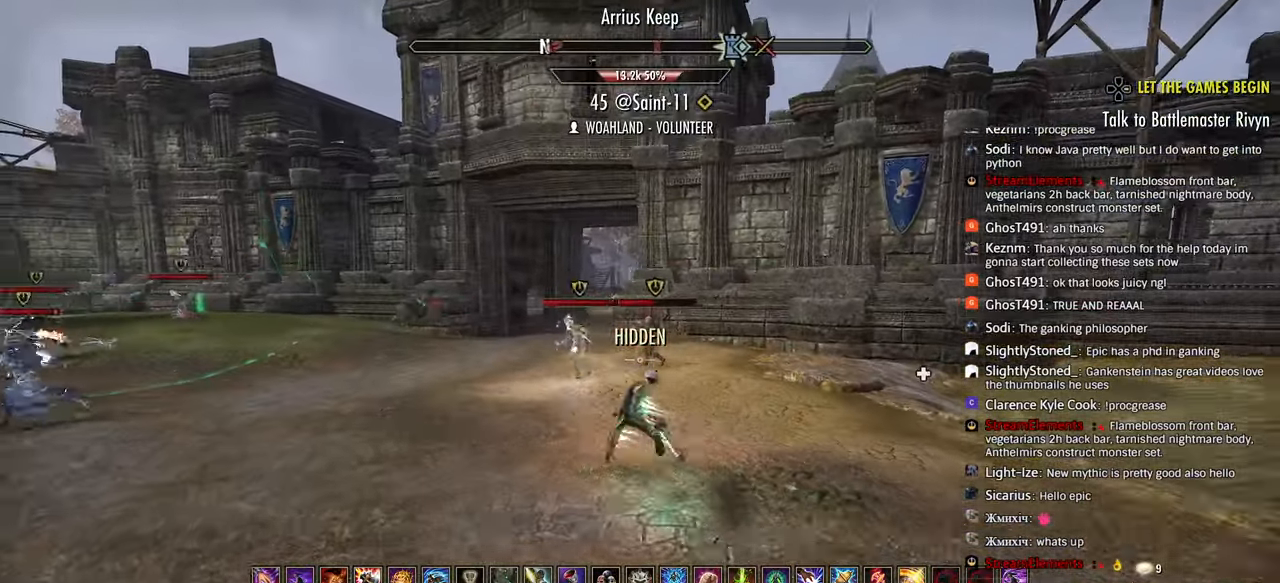
{"dt_ms": 500, "buttons": ["L1", "R2"], "left_stick": "up", "right_stick": "center", "events": [[500, "L1", "down"]]}
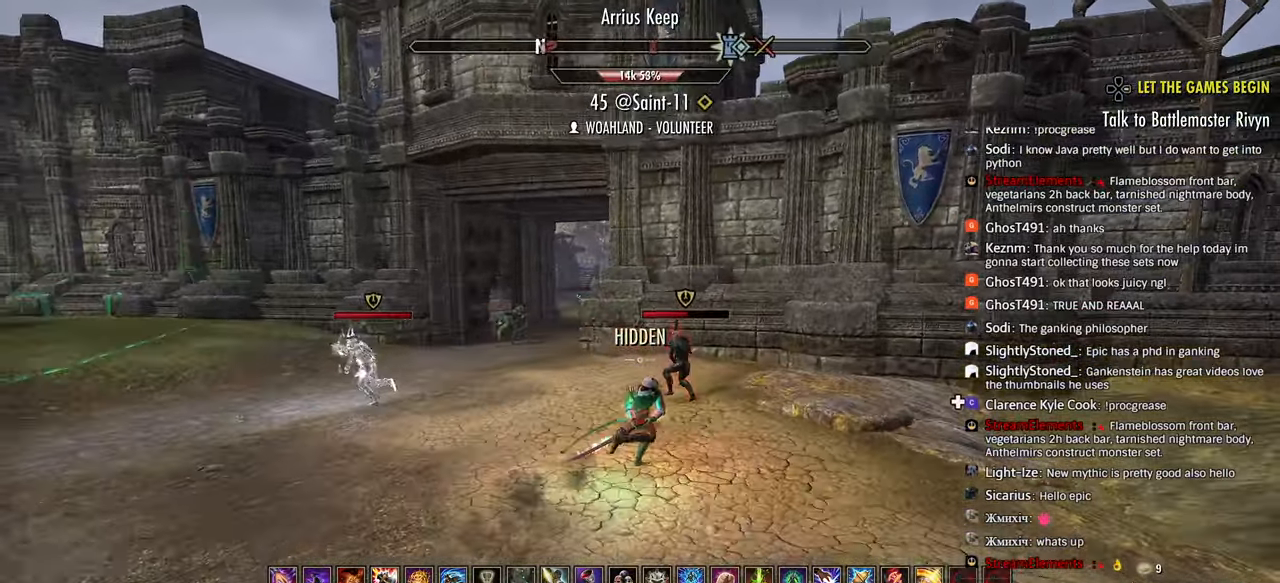
{"dt_ms": 500, "buttons": ["R2"], "left_stick": "up", "right_stick": "left", "events": [[33, "R2", "up"], [67, "R2", "down"], [117, "L1", "up"], [150, "L1", "down"], [183, "R2", "up"], [217, "R2", "down"], [250, "L1", "up"], [300, "L2", "down"], [317, "R2", "up"], [350, "R2", "down"], [383, "L2", "up"], [450, "R2", "up"], [467, "right_stick", "left"], [500, "R2", "down"]]}
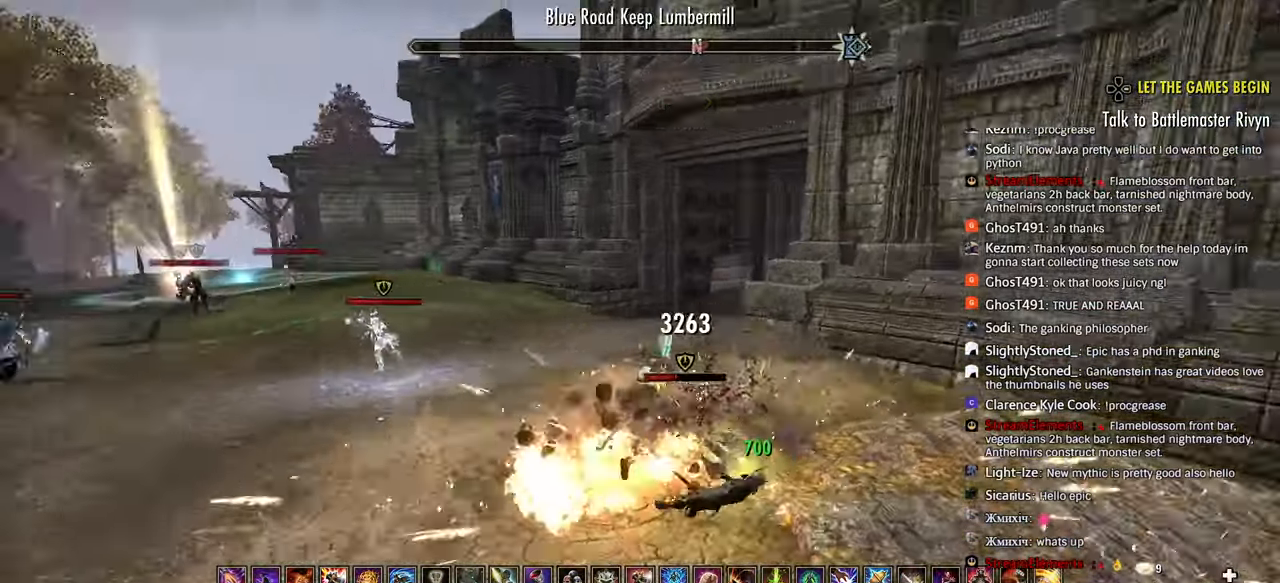
{"dt_ms": 500, "buttons": [], "left_stick": "up-right", "right_stick": "right", "events": [[50, "L3", "down"], [67, "R2", "up"], [100, "right_stick", "center"], [167, "L3", "up"], [167, "left_stick", "up-right"], [233, "R1", "down"], [300, "R1", "up"], [300, "right_stick", "right"], [367, "right_stick", "center"], [383, "R1", "down"], [450, "R1", "up"], [467, "right_stick", "right"]]}
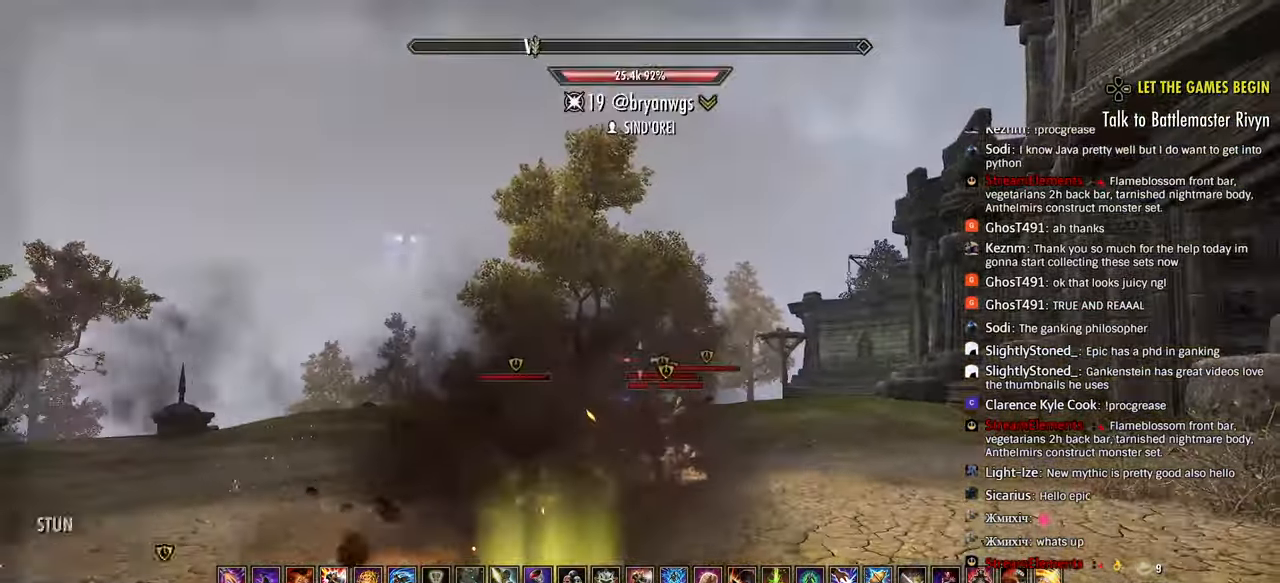
{"dt_ms": 500, "buttons": [], "left_stick": "up-right", "right_stick": "center"}
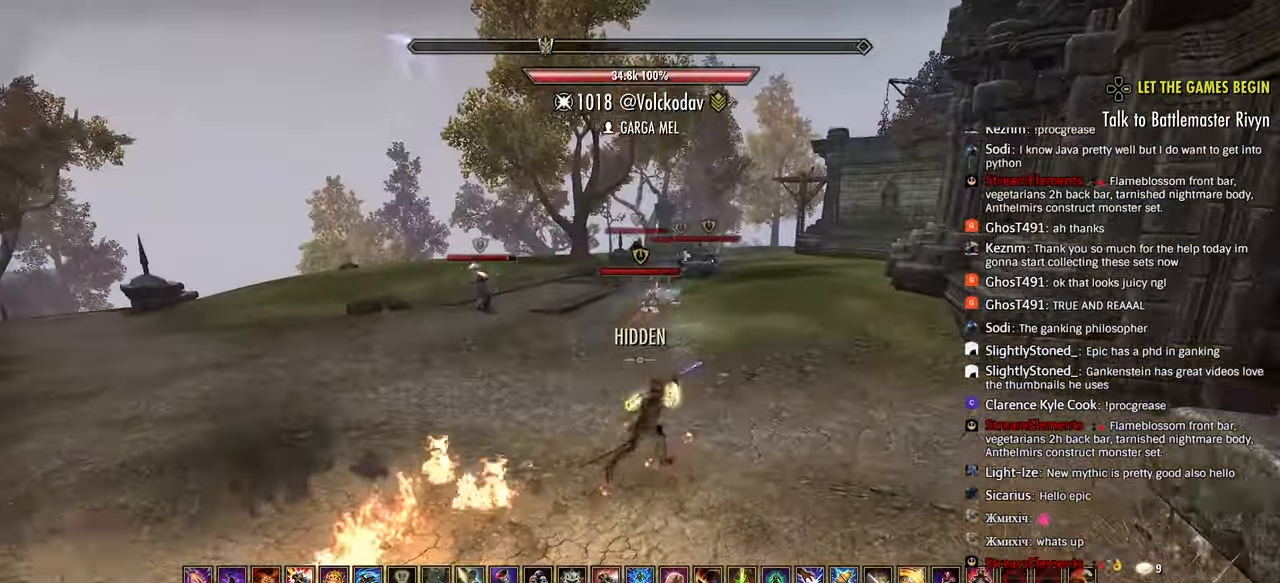
{"dt_ms": 500, "buttons": [], "left_stick": "up-right", "right_stick": "center", "events": [[50, "R3", "down"], [183, "R3", "up"], [350, "SQUARE", "down"], [433, "SQUARE", "up"]]}
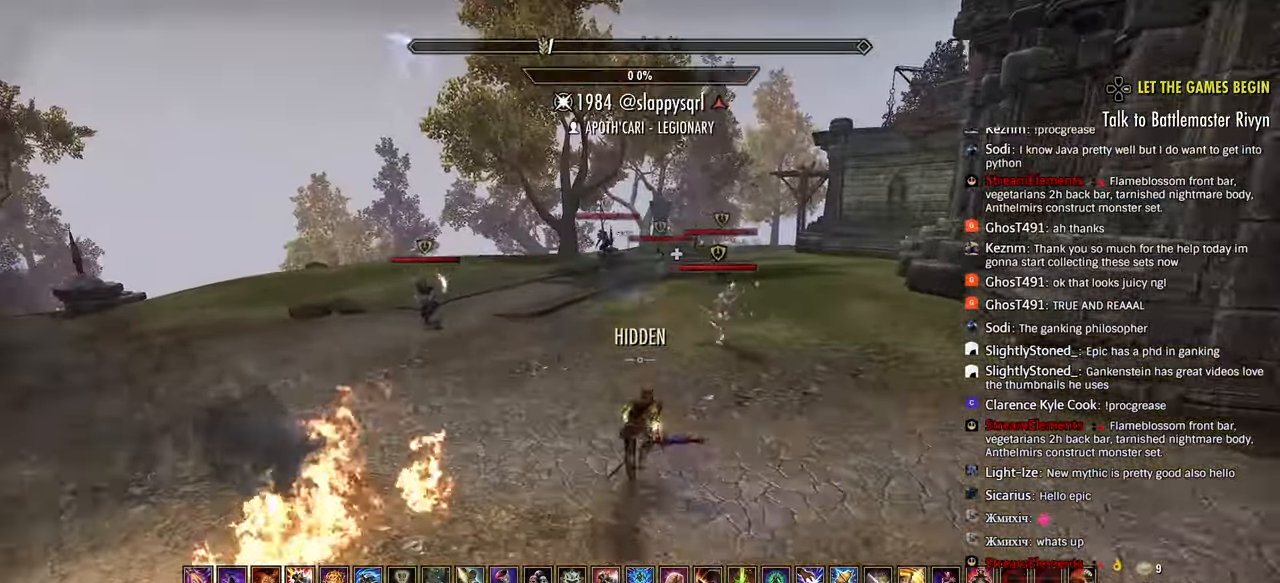
{"dt_ms": 500, "buttons": ["R2"], "left_stick": "up", "right_stick": "center"}
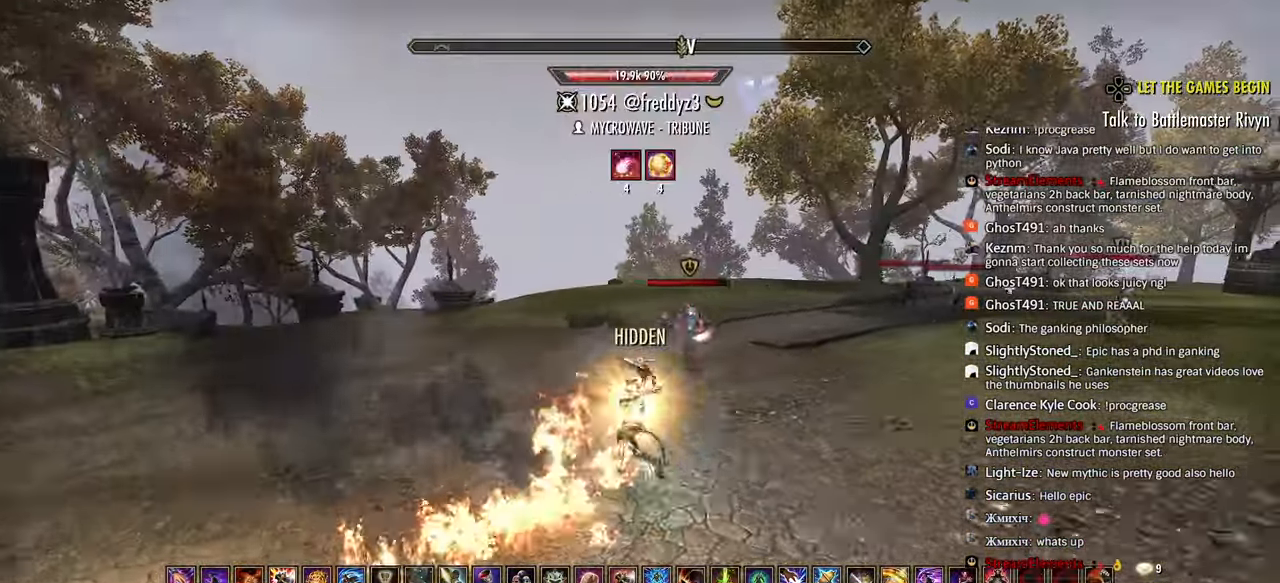
{"dt_ms": 500, "buttons": ["L1", "R1"], "left_stick": "up", "right_stick": "center", "events": [[433, "L1", "down"], [433, "R2", "up"], [500, "R1", "down"]]}
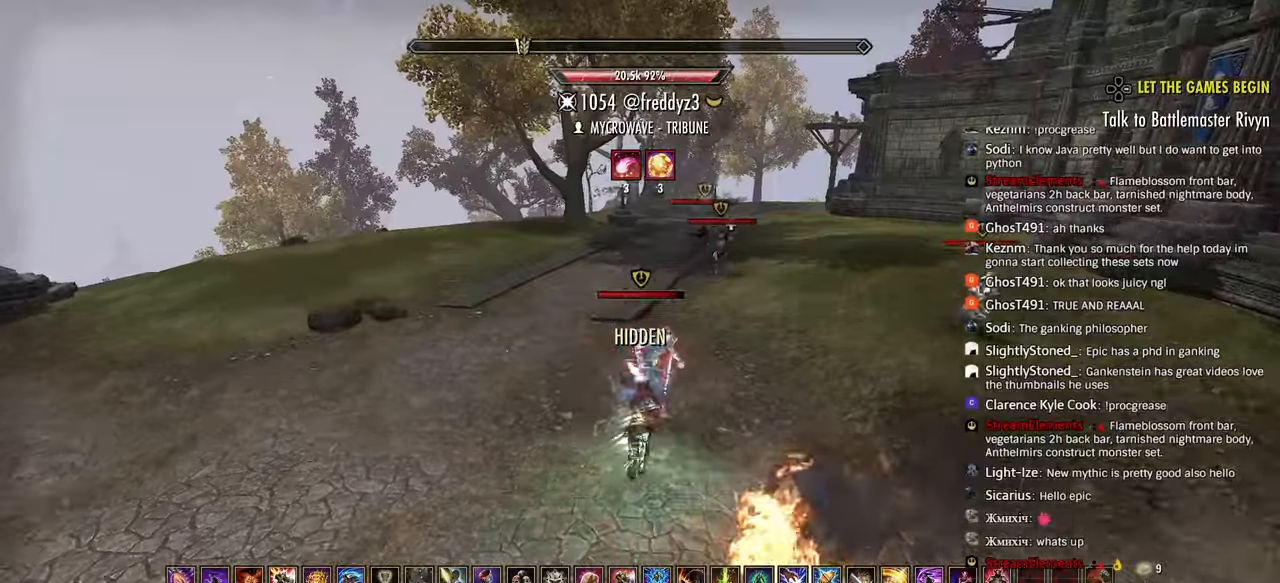
{"dt_ms": 500, "buttons": ["R2"], "left_stick": "right", "right_stick": "left", "events": [[33, "L1", "up"], [33, "right_stick", "left"], [67, "R1", "up"], [83, "L1", "down"], [117, "L1", "up"], [133, "R1", "down"], [167, "R1", "up"], [217, "R2", "down"], [283, "left_stick", "right"], [300, "R2", "up"], [350, "R2", "down"], [383, "left_stick", "down-right"], [433, "R2", "up"], [483, "R2", "down"], [500, "left_stick", "right"]]}
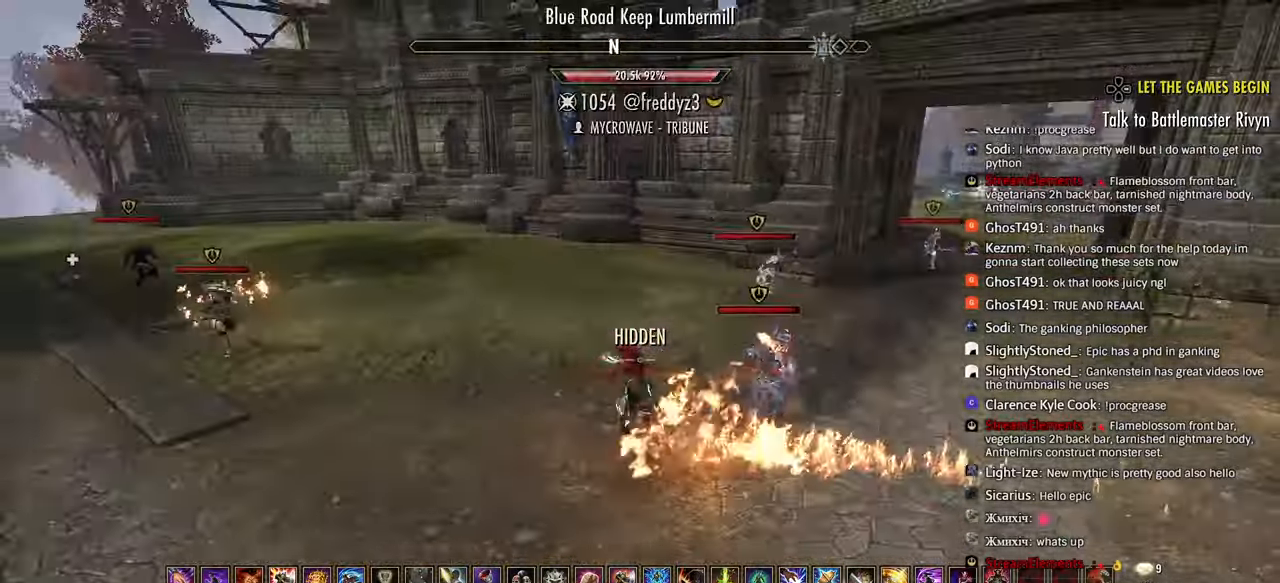
{"dt_ms": 500, "buttons": ["R1"], "left_stick": "up-right", "right_stick": "right", "events": [[17, "left_stick", "up-right"], [183, "R2", "up"], [233, "R2", "down"], [233, "right_stick", "right"], [333, "R2", "up"], [350, "R2", "down"], [417, "R2", "up"], [483, "R1", "down"]]}
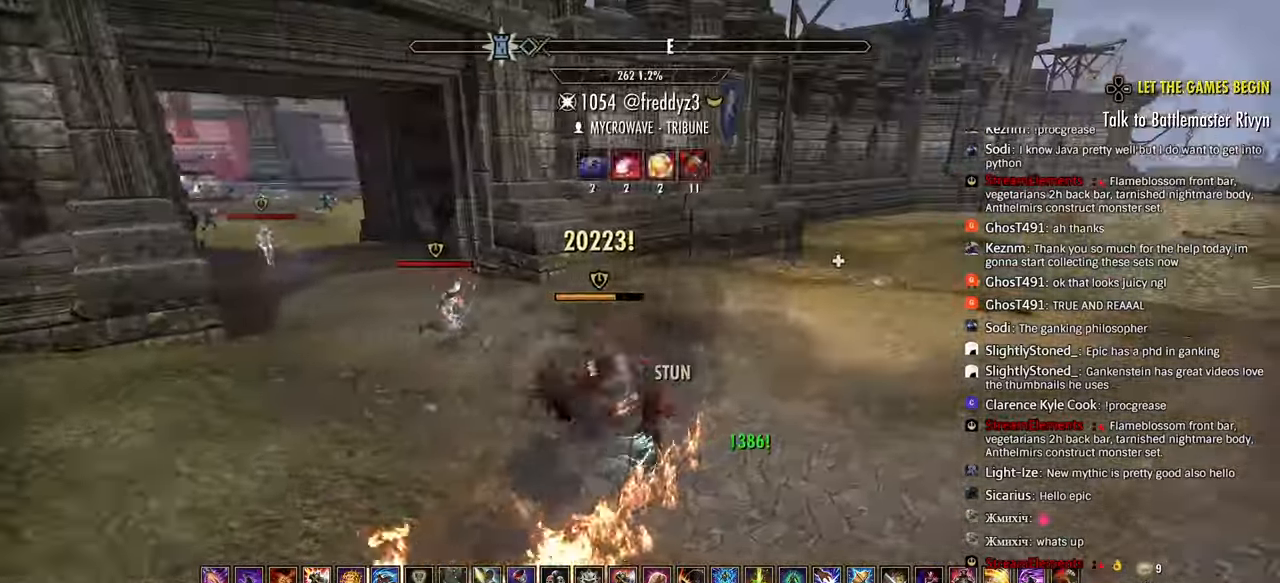
{"dt_ms": 500, "buttons": ["L3"], "left_stick": "right", "right_stick": "right"}
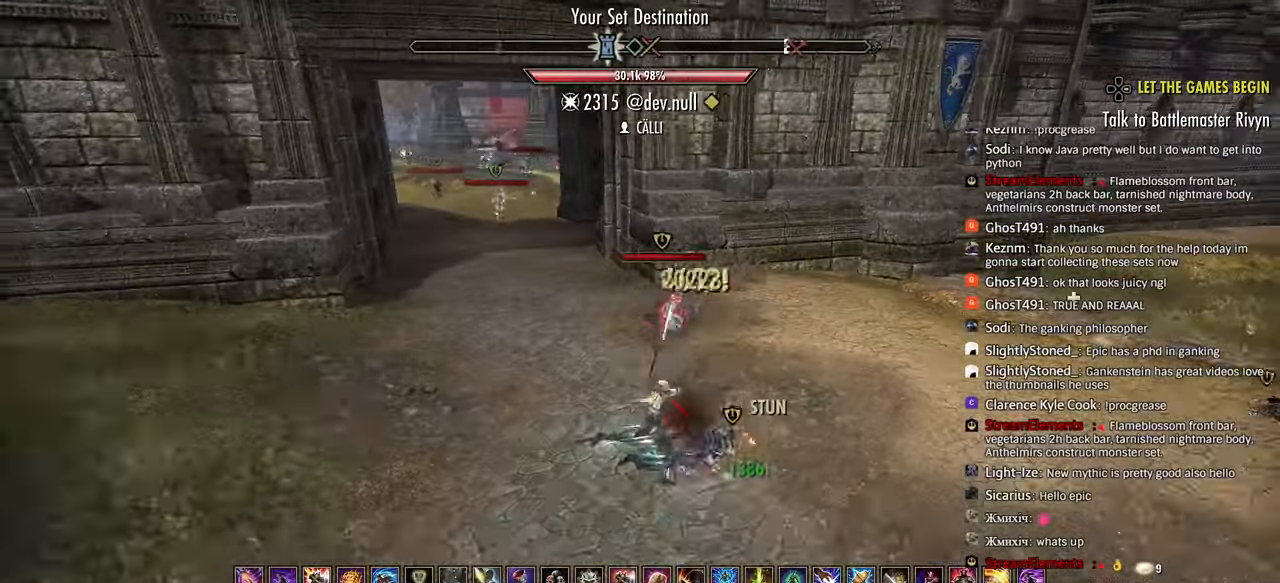
{"dt_ms": 500, "buttons": [], "left_stick": "right", "right_stick": "center", "events": [[117, "L3", "up"], [267, "right_stick", "center"], [383, "TRIANGLE", "down"], [467, "TRIANGLE", "up"]]}
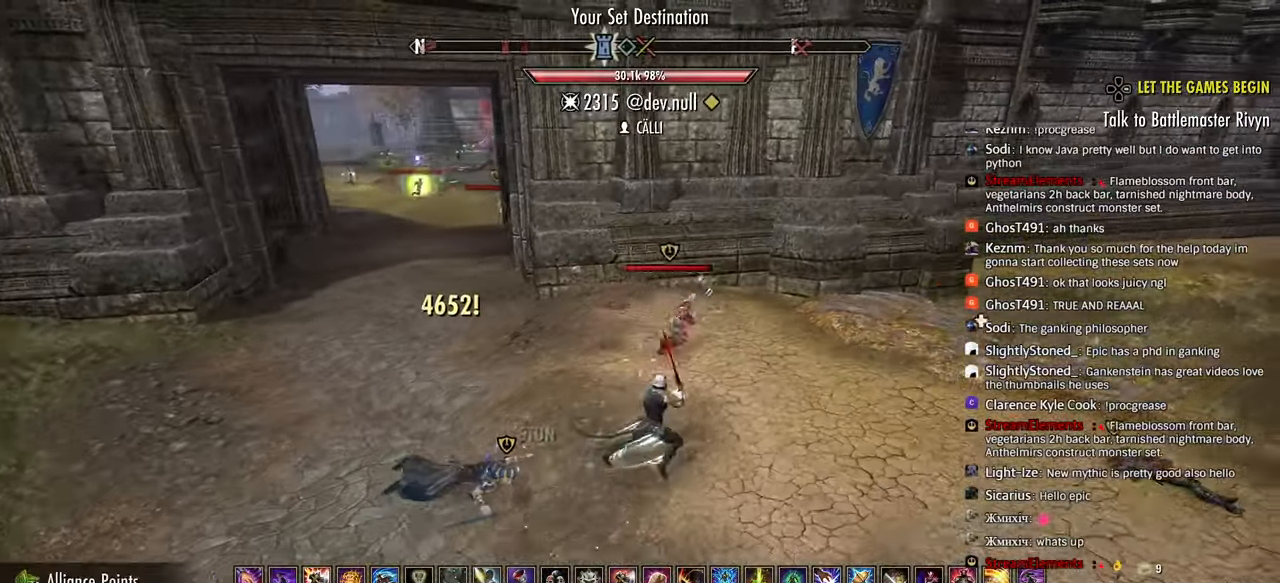
{"dt_ms": 500, "buttons": ["L2", "R2"], "left_stick": "right", "right_stick": "left", "events": [[233, "CROSS", "down"], [317, "CROSS", "up"], [317, "right_stick", "left"], [383, "L2", "down"], [383, "R2", "down"]]}
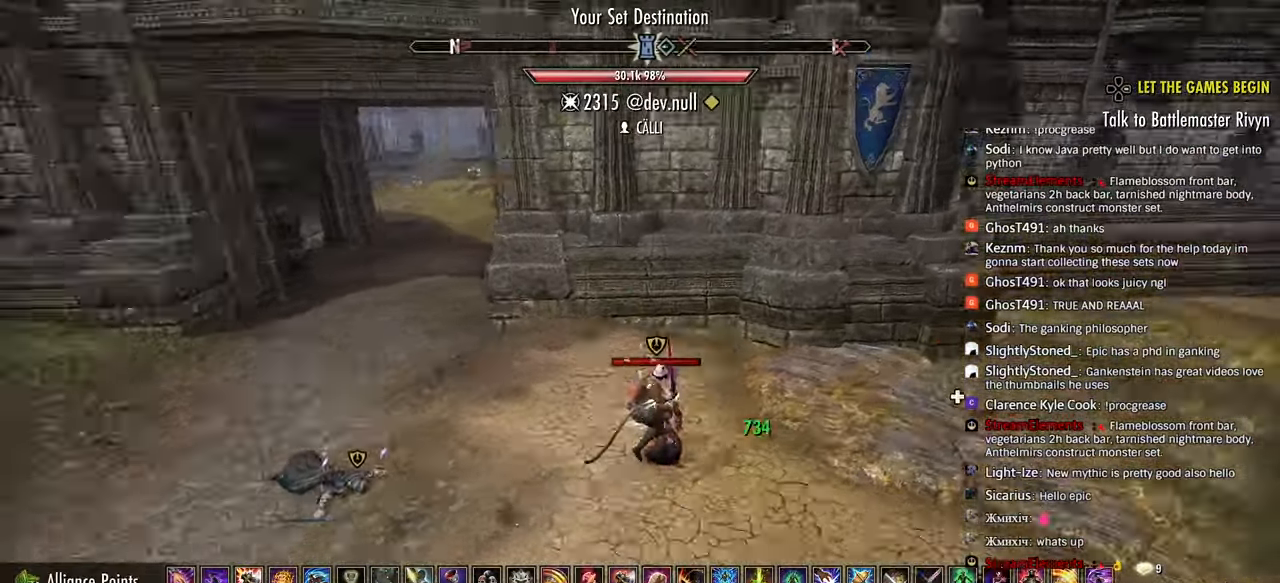
{"dt_ms": 1000, "buttons": ["R1"], "left_stick": "down-right", "right_stick": "right"}
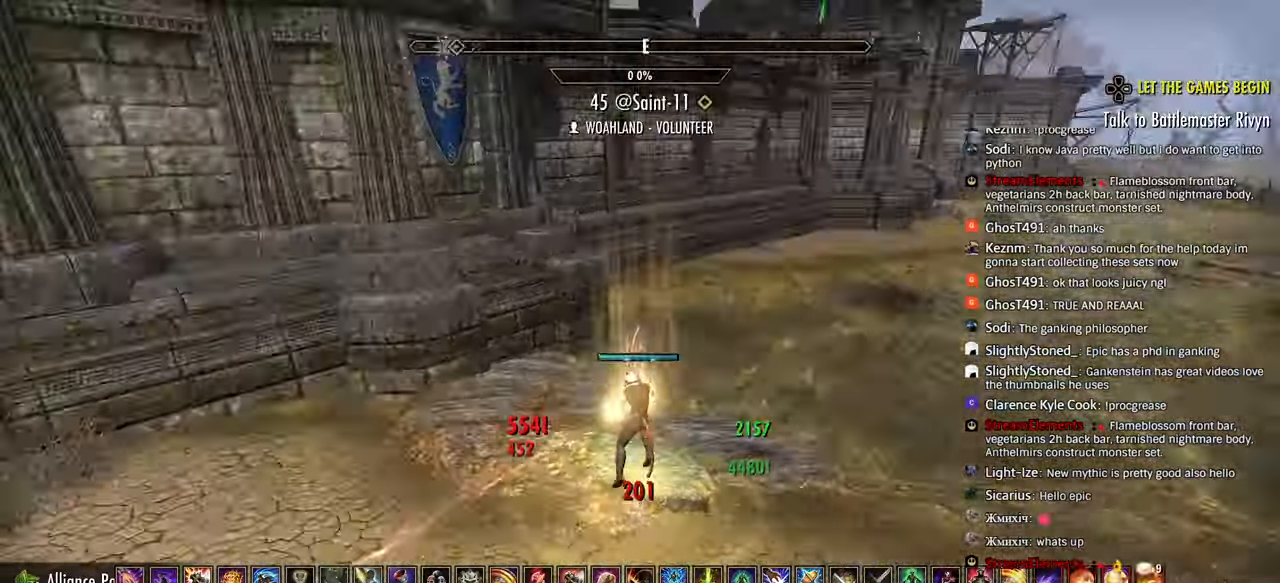
{"dt_ms": 500, "buttons": ["L3"], "left_stick": "down-left", "right_stick": "left", "events": [[17, "R1", "up"], [33, "left_stick", "right"], [100, "R1", "down"], [133, "right_stick", "up-left"], [167, "R1", "up"], [217, "right_stick", "left"], [483, "L3", "down"], [483, "left_stick", "down-left"]]}
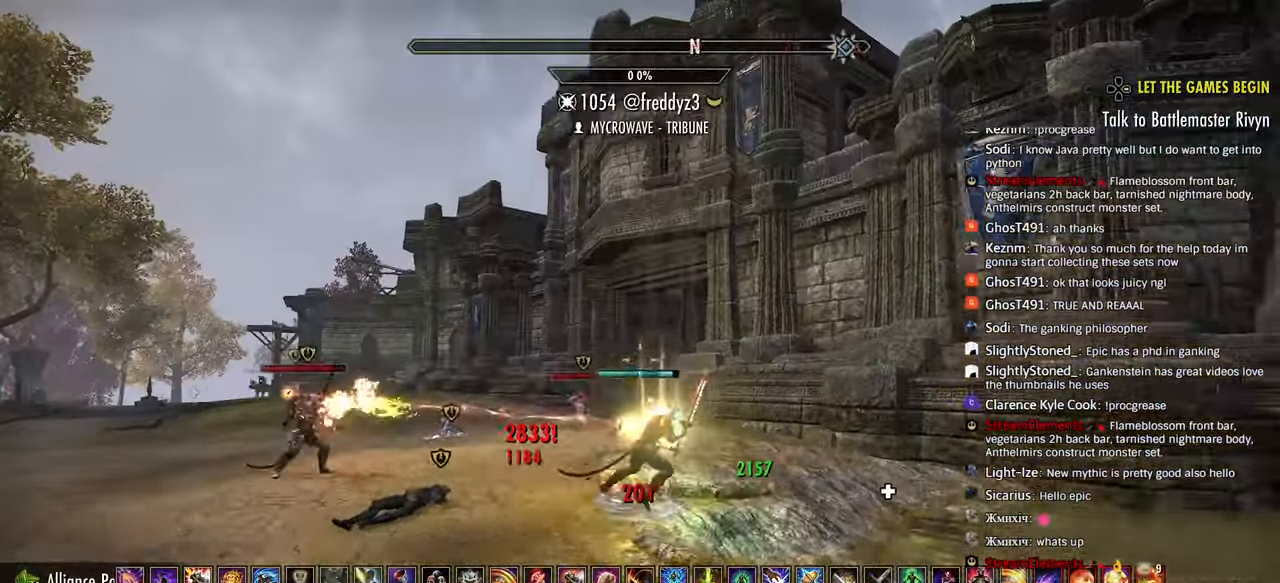
{"dt_ms": 500, "buttons": [], "left_stick": "left", "right_stick": "left", "events": [[100, "L3", "up"], [133, "R1", "down"], [200, "R1", "up"], [283, "R1", "down"], [333, "R1", "up"], [417, "left_stick", "left"]]}
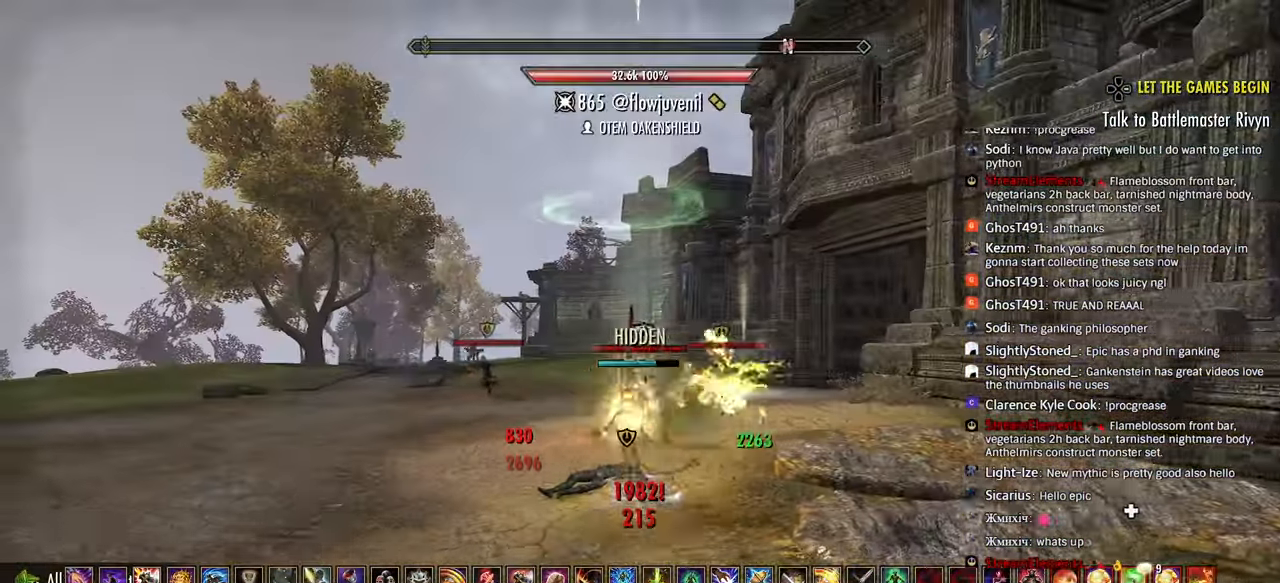
{"dt_ms": 500, "buttons": [], "left_stick": "left", "right_stick": "left", "events": [[367, "SQUARE", "down"], [467, "SQUARE", "up"]]}
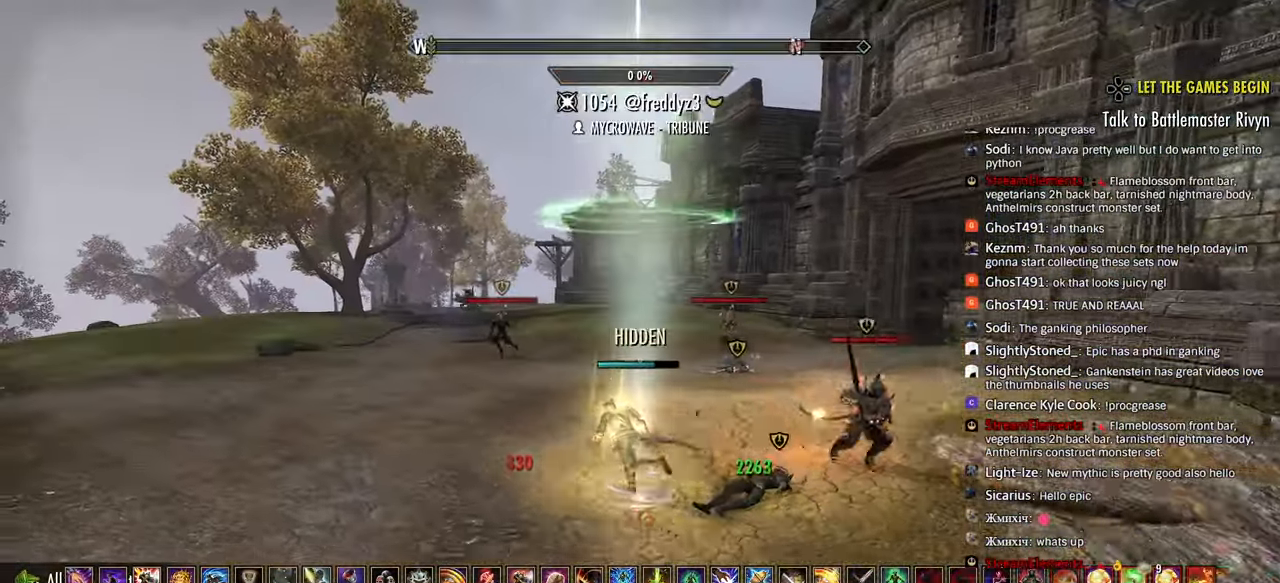
{"dt_ms": 500, "buttons": [], "left_stick": "up", "right_stick": "left", "events": [[17, "SQUARE", "down"], [100, "SQUARE", "up"], [150, "SQUARE", "down"], [267, "SQUARE", "up"], [383, "left_stick", "up"], [417, "DPAD_UP", "down"], [500, "DPAD_UP", "up"]]}
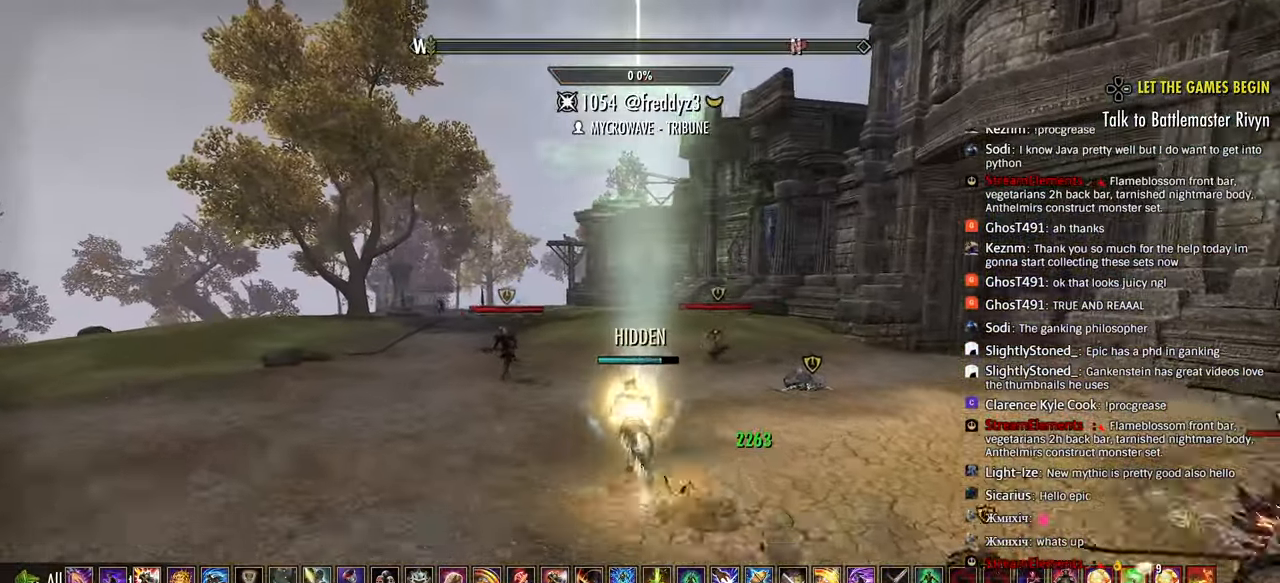
{"dt_ms": 500, "buttons": [], "left_stick": "up-right", "right_stick": "center", "events": [[400, "L1", "down"], [400, "left_stick", "up-right"], [400, "right_stick", "center"], [500, "L1", "up"]]}
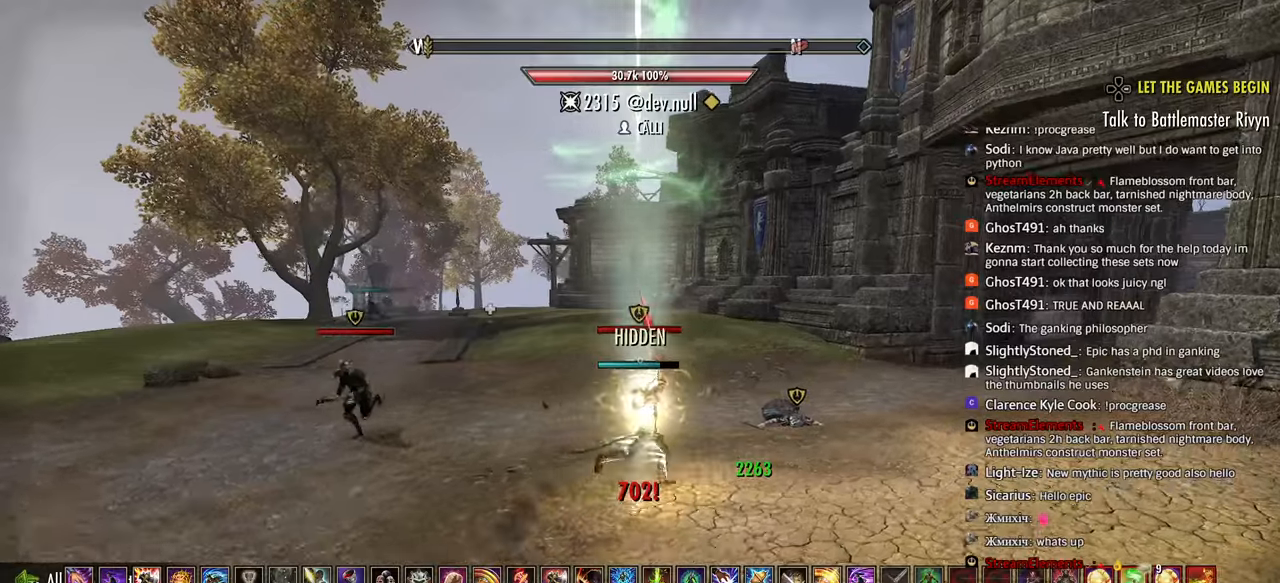
{"dt_ms": 500, "buttons": ["R2"], "left_stick": "up-right", "right_stick": "left", "events": [[67, "L1", "down"], [183, "L1", "up"], [450, "right_stick", "left"], [467, "R2", "down"]]}